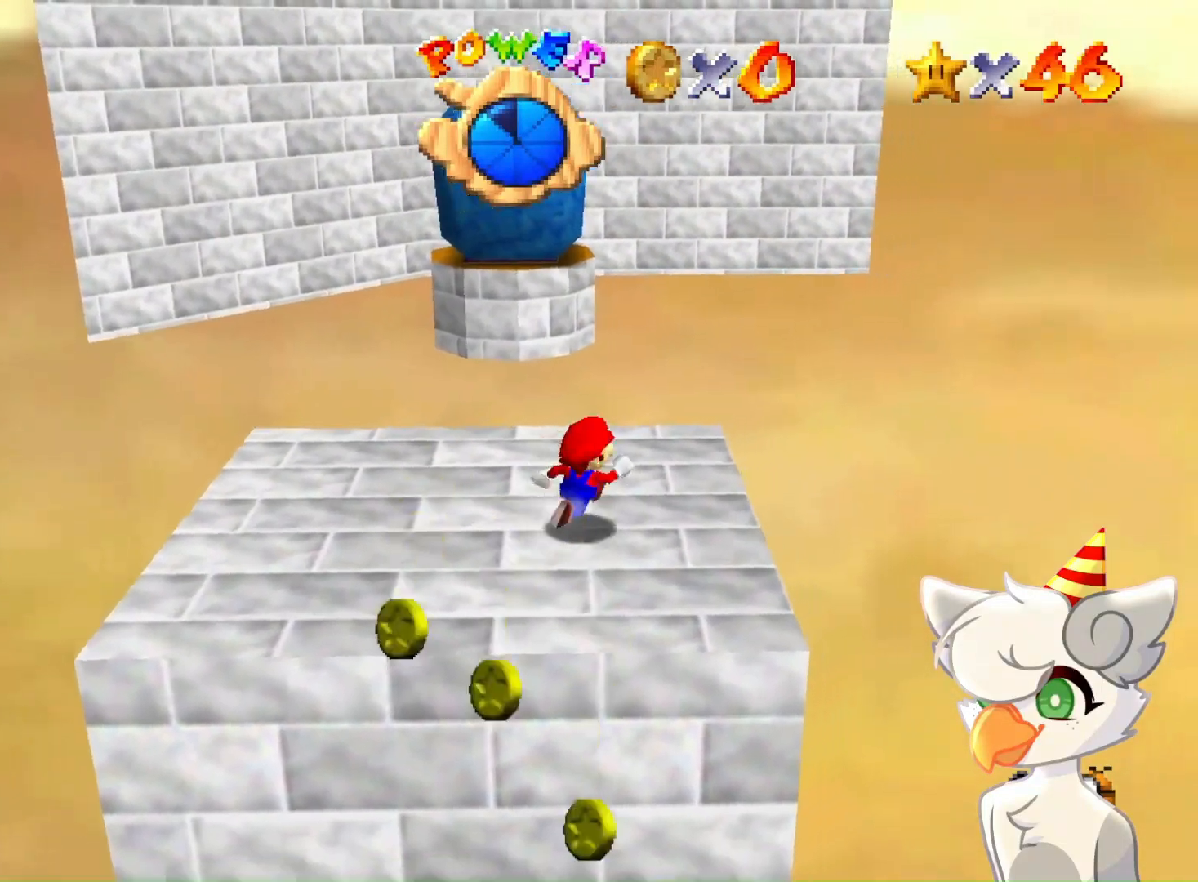
Gameplay with a controller (Nintendo layout); each line is a JSON object with the inputs held at the frame after it. "events" lists button and stick changes between this image and that frame as [ms after this image, input, new state], when the widget could be followed in between. Not read: L3 R3.
{"buttons": [], "left_stick": "left", "events": [[67, "left_stick", "down"], [233, "left_stick", "down-left"], [400, "left_stick", "left"]]}
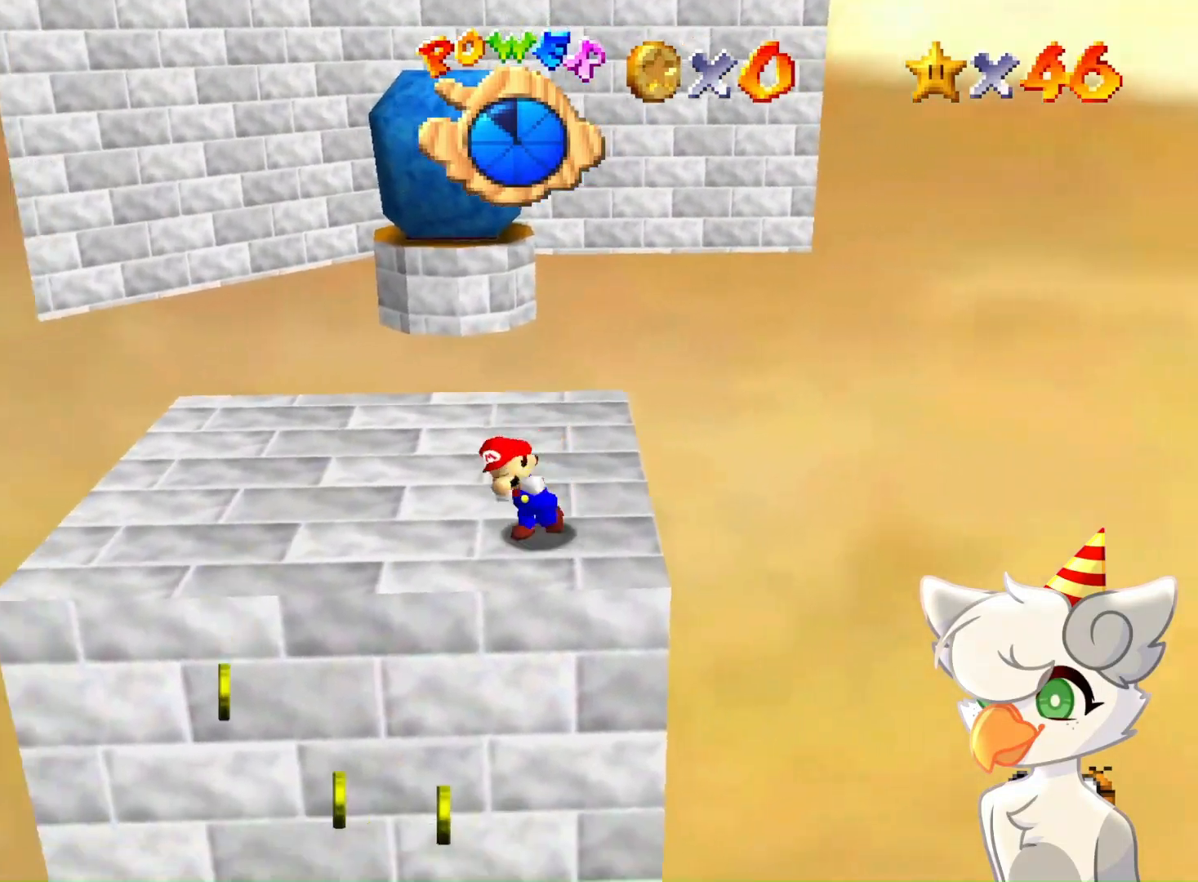
{"buttons": [], "left_stick": "up", "events": [[133, "left_stick", "up-left"], [233, "left_stick", "up"]]}
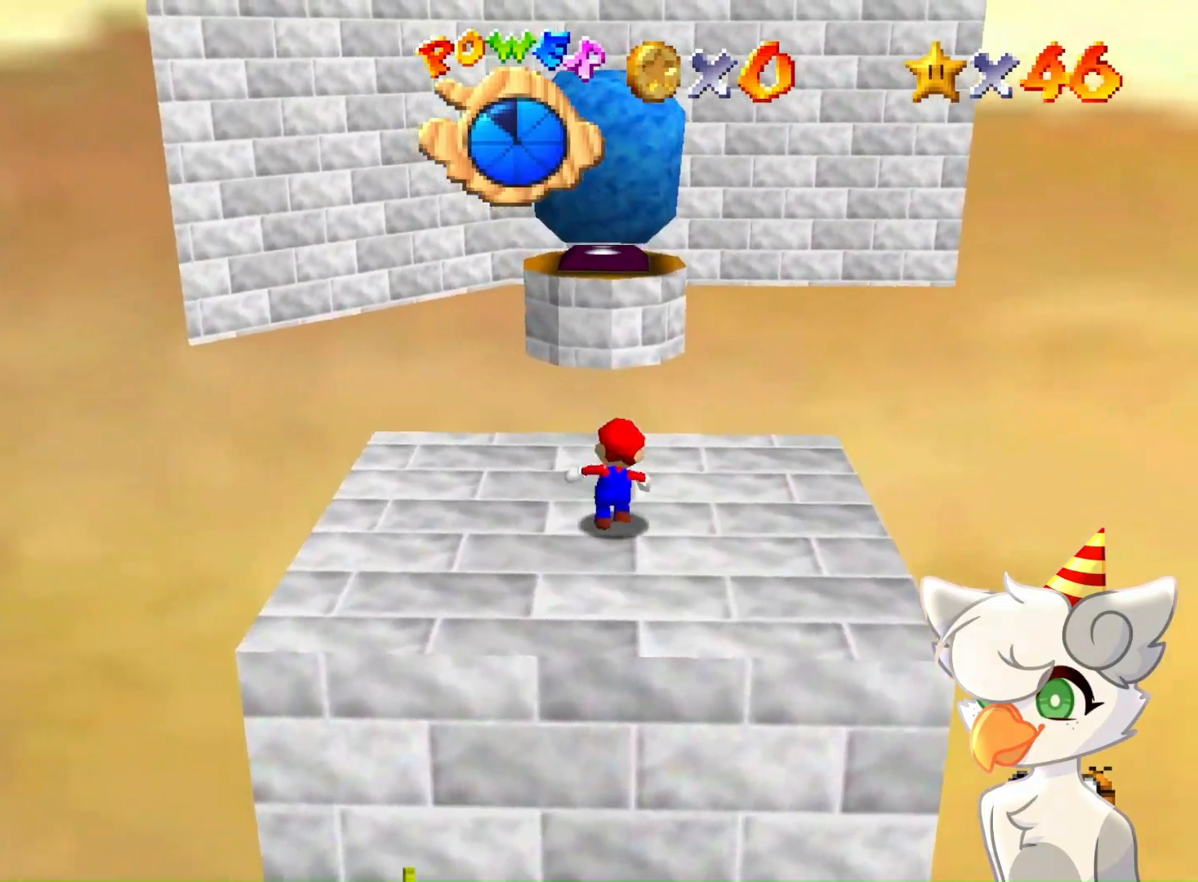
{"buttons": ["A", "Z"], "left_stick": "up", "events": [[300, "Z", "down"], [333, "A", "down"]]}
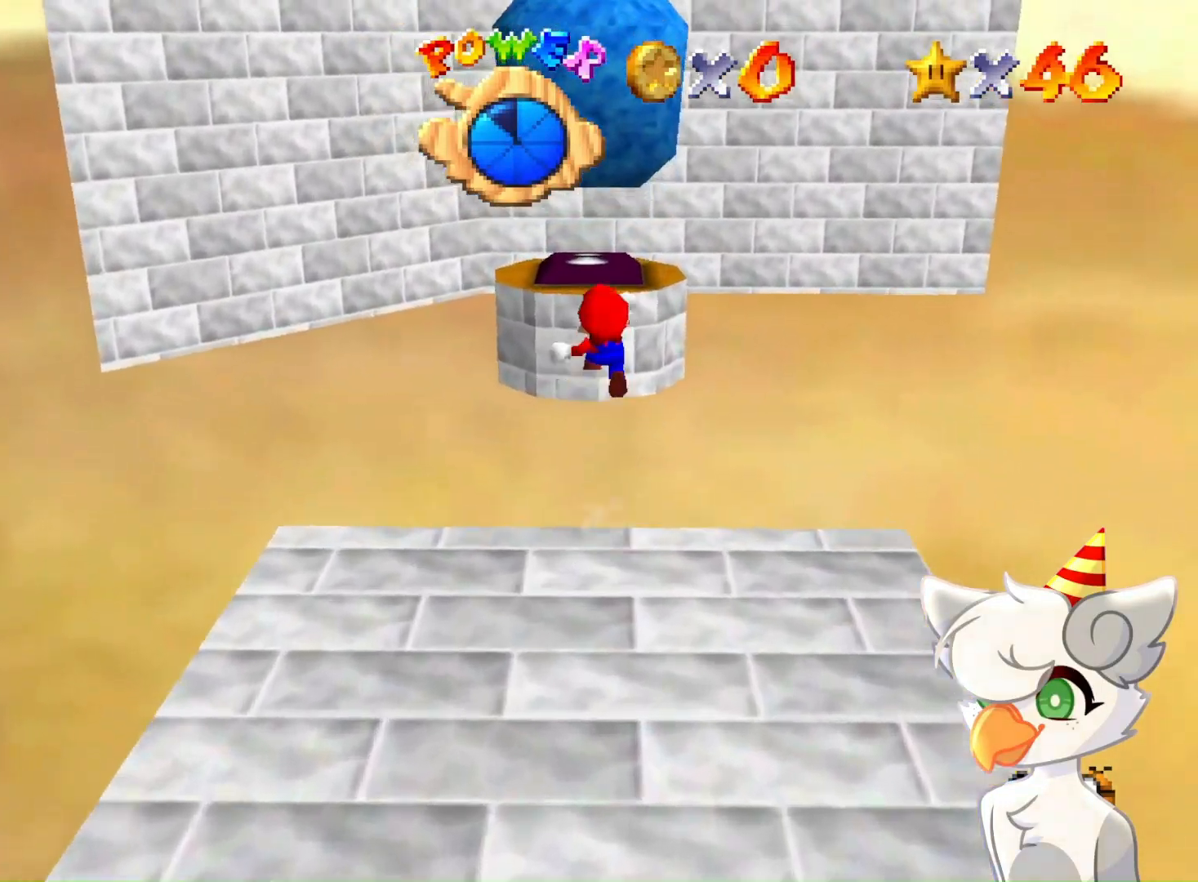
{"buttons": ["Z", "C_DOWN", "C_LEFT"], "left_stick": "up-left", "events": [[267, "A", "up"], [400, "C_LEFT", "down"], [467, "C_DOWN", "down"], [467, "left_stick", "up-left"]]}
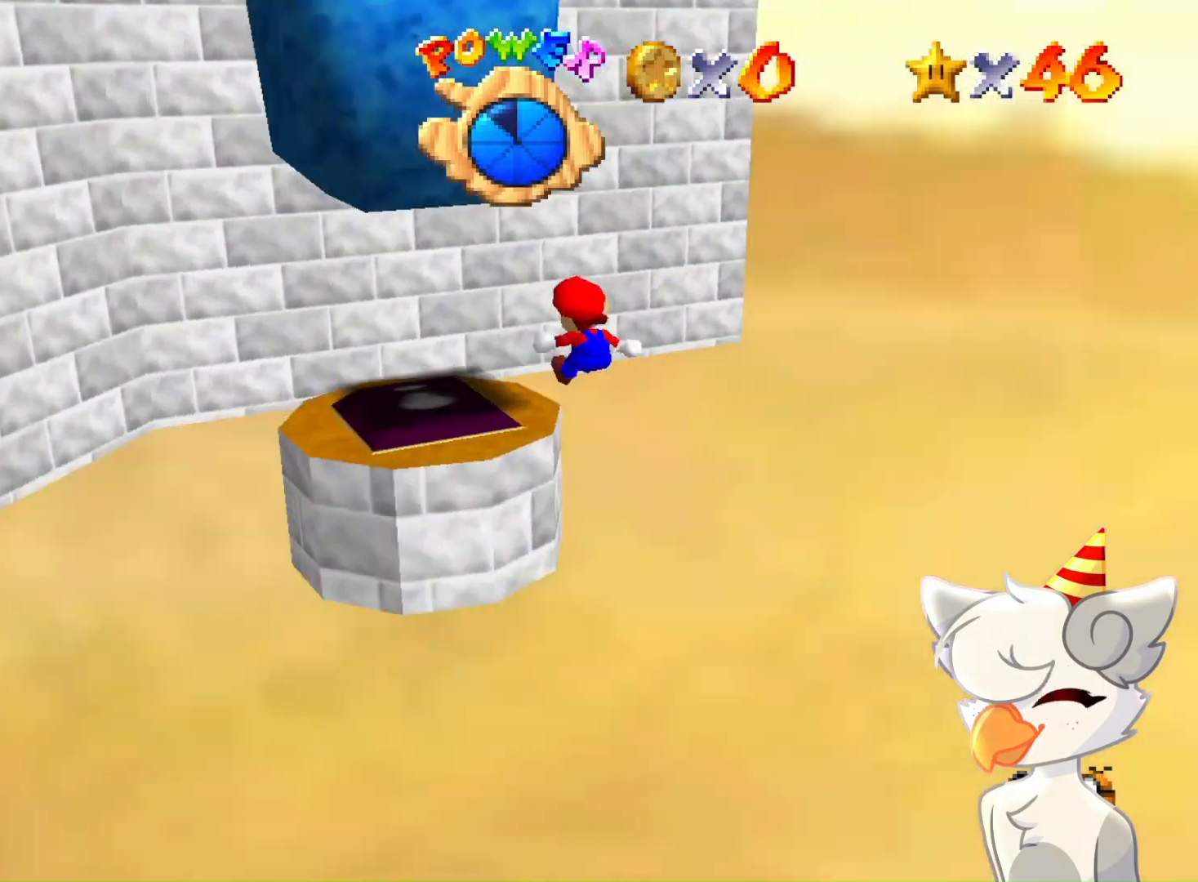
{"buttons": ["A", "Z"], "left_stick": "up-left", "events": [[67, "C_DOWN", "up"], [67, "C_LEFT", "up"], [400, "A", "down"], [433, "A", "up"], [500, "A", "down"]]}
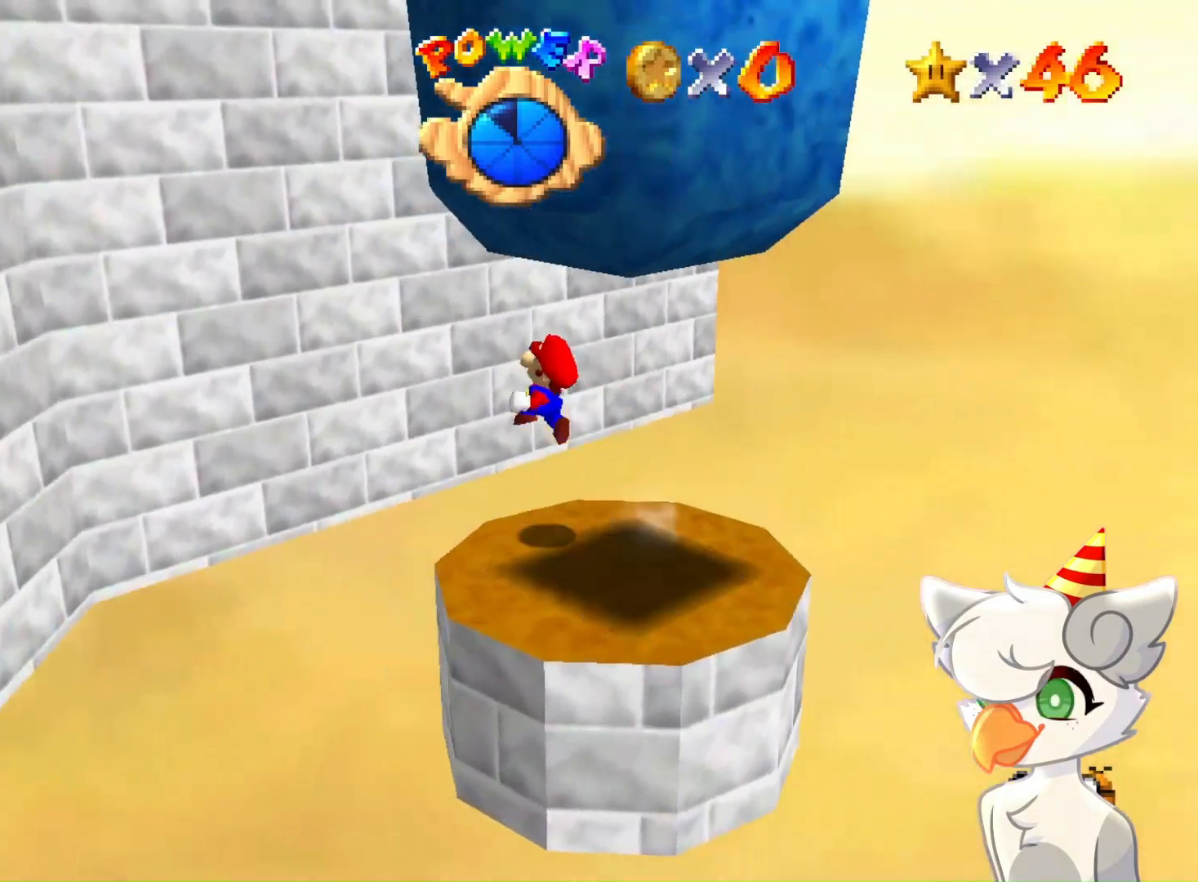
{"buttons": ["Z"], "left_stick": "up-left", "events": [[67, "A", "up"]]}
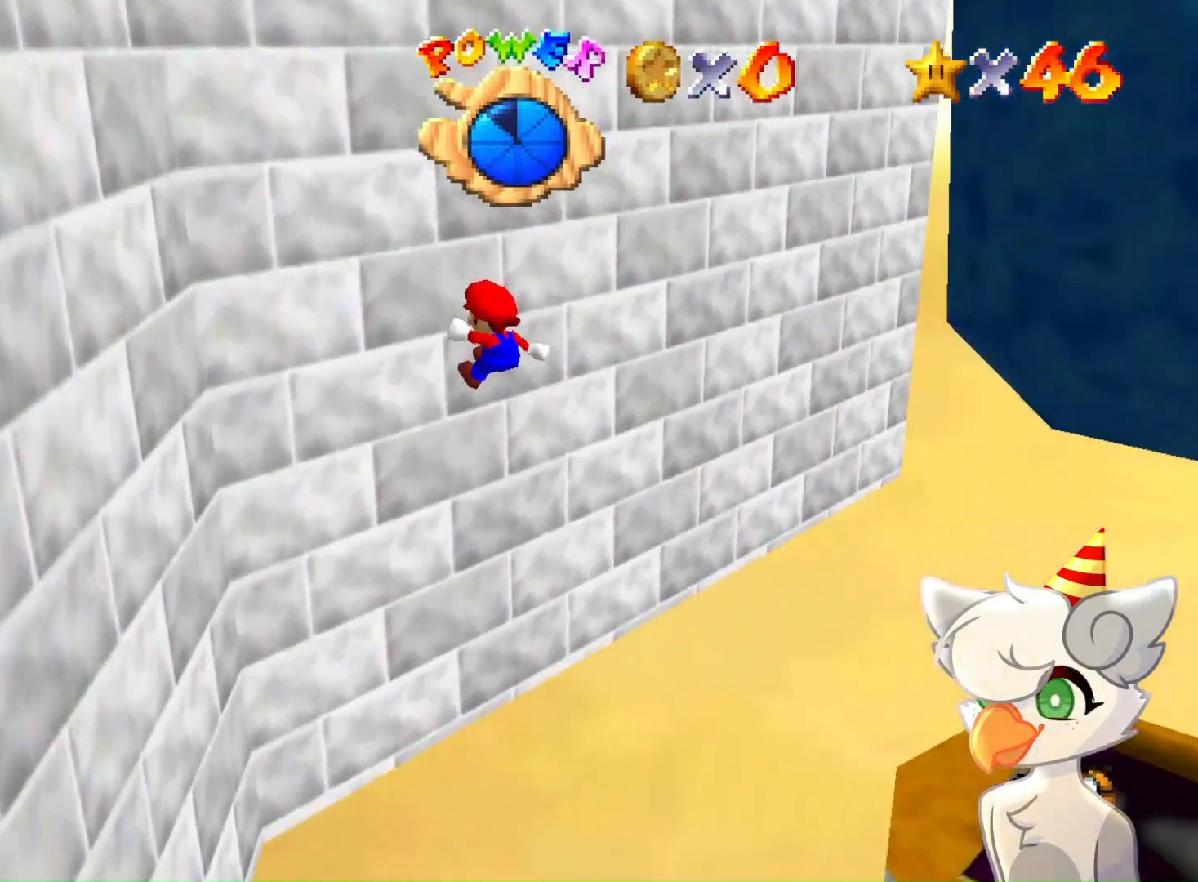
{"buttons": ["A"], "left_stick": "down-right", "events": [[33, "Z", "up"], [133, "A", "down"], [167, "left_stick", "down-right"]]}
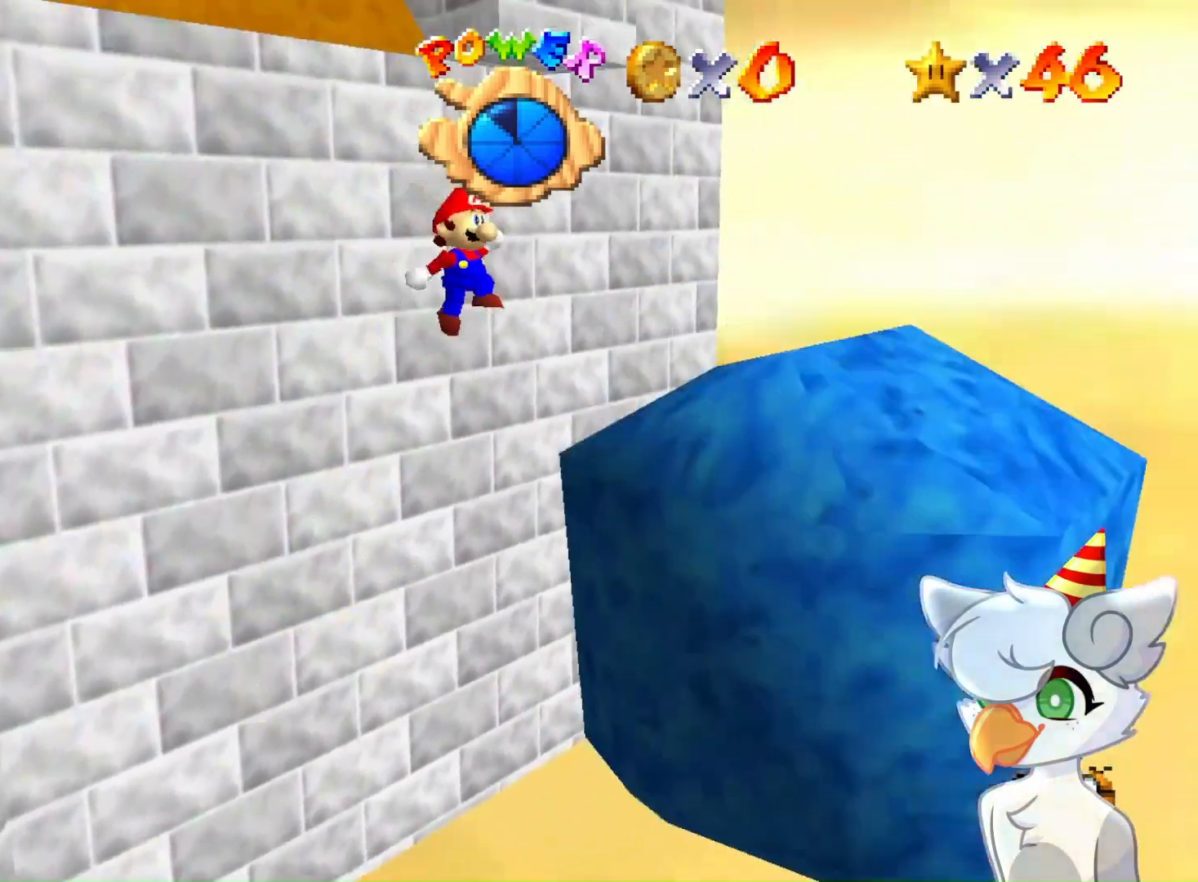
{"buttons": [], "left_stick": "center", "events": [[133, "left_stick", "down"], [300, "left_stick", "down-right"], [400, "A", "up"], [400, "left_stick", "center"]]}
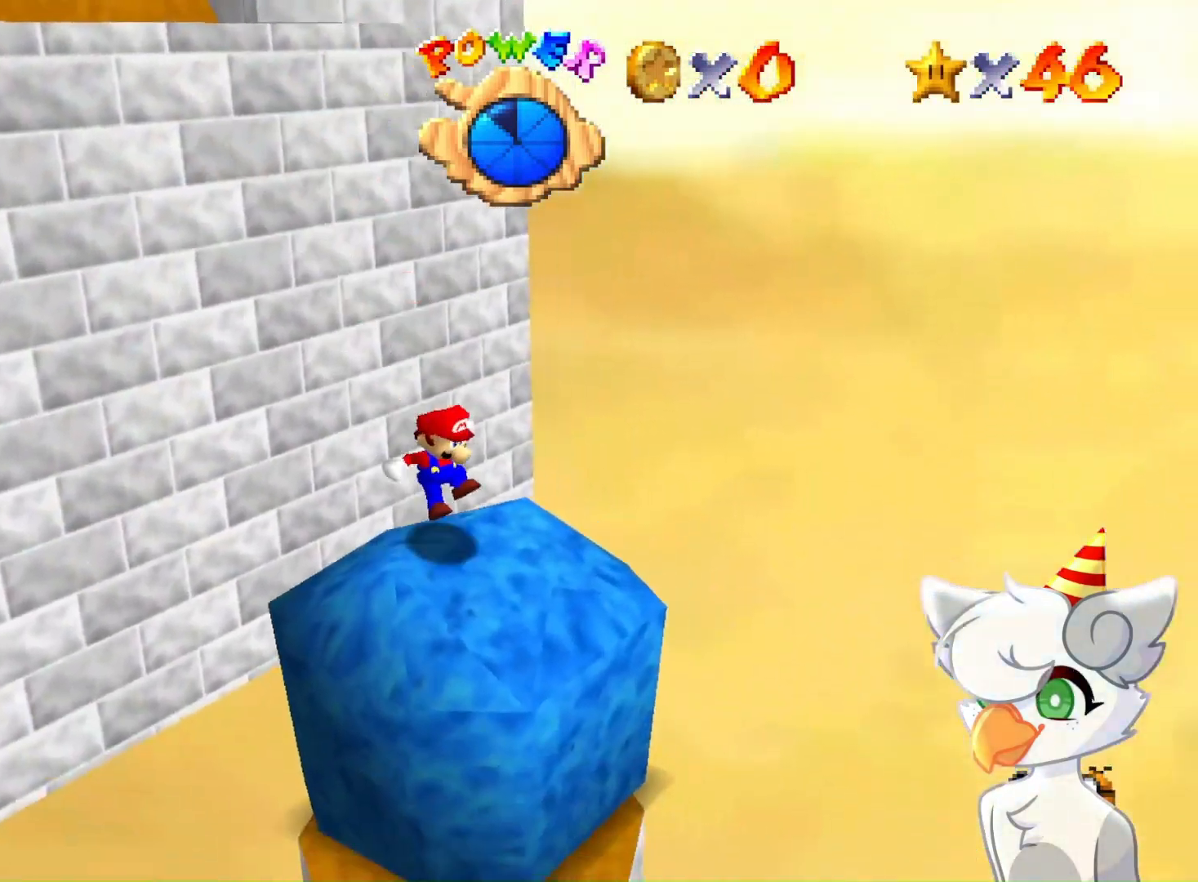
{"buttons": [], "left_stick": "center", "events": [[100, "C_RIGHT", "down"], [233, "C_RIGHT", "up"]]}
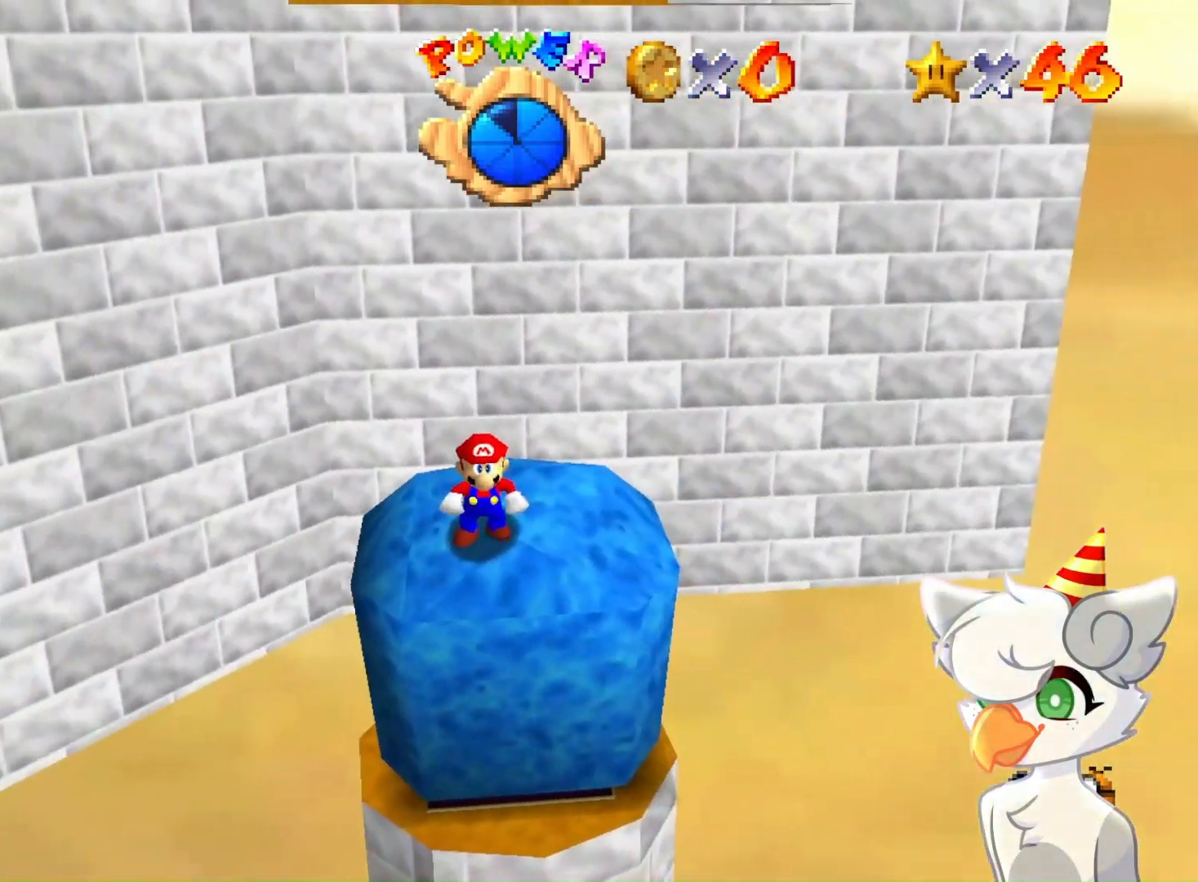
{"buttons": [], "left_stick": "center", "events": []}
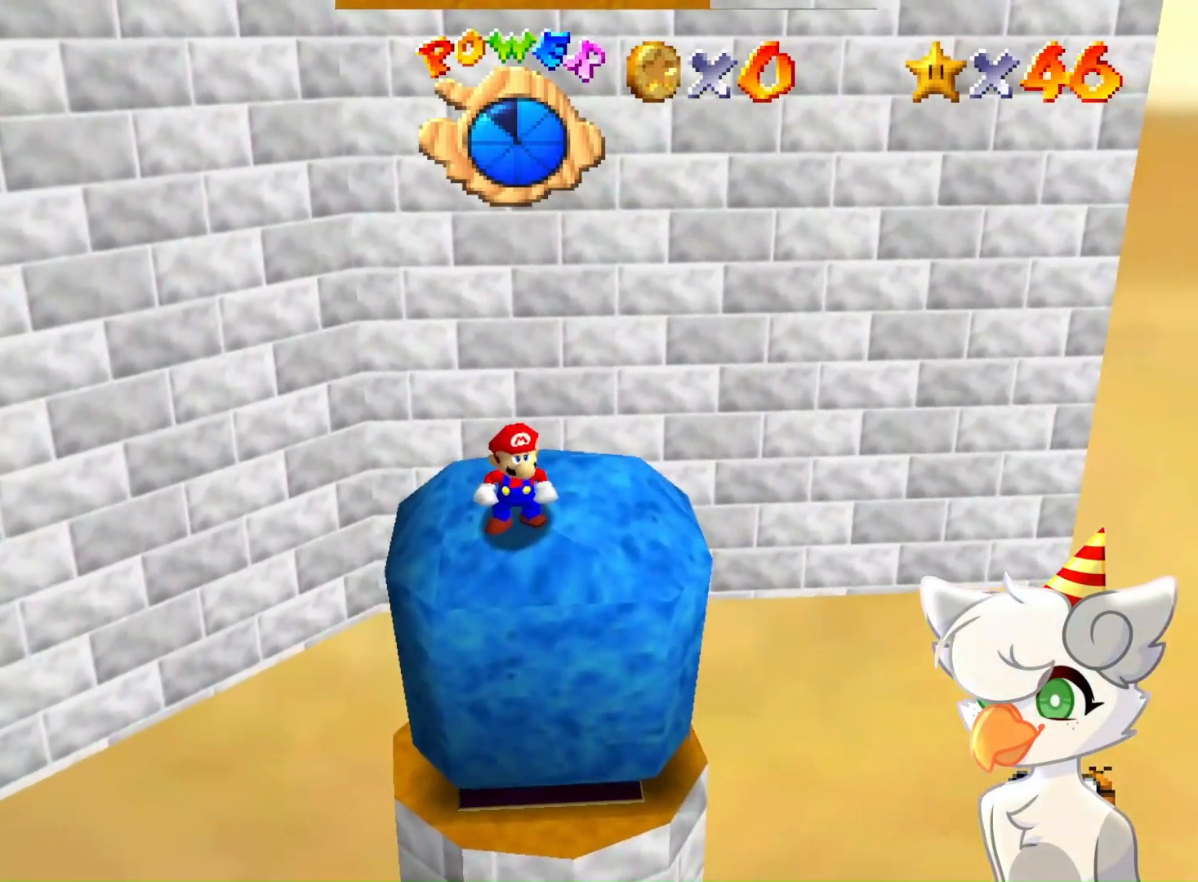
{"buttons": [], "left_stick": "center", "events": [[200, "DPAD_RIGHT", "down"], [400, "DPAD_RIGHT", "up"]]}
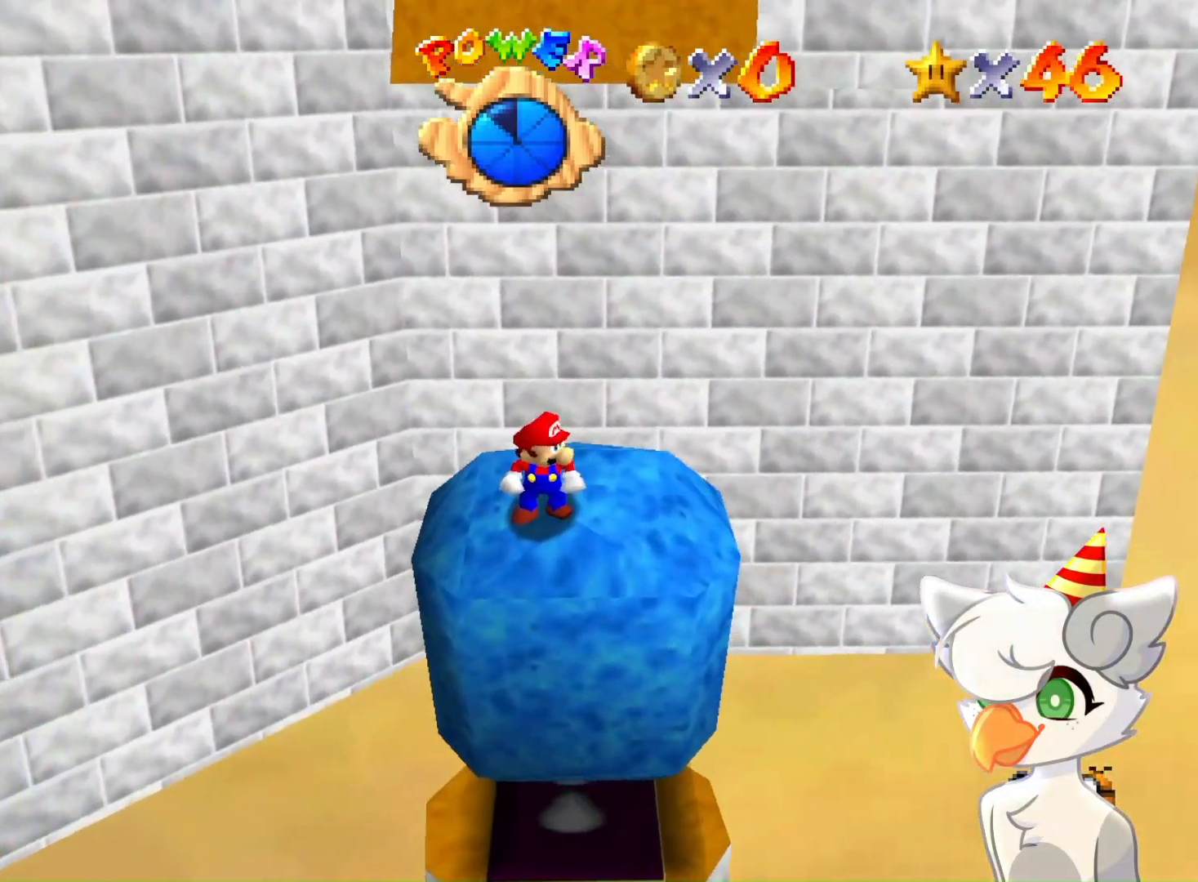
{"buttons": [], "left_stick": "center", "events": [[100, "DPAD_RIGHT", "down"], [167, "DPAD_RIGHT", "up"]]}
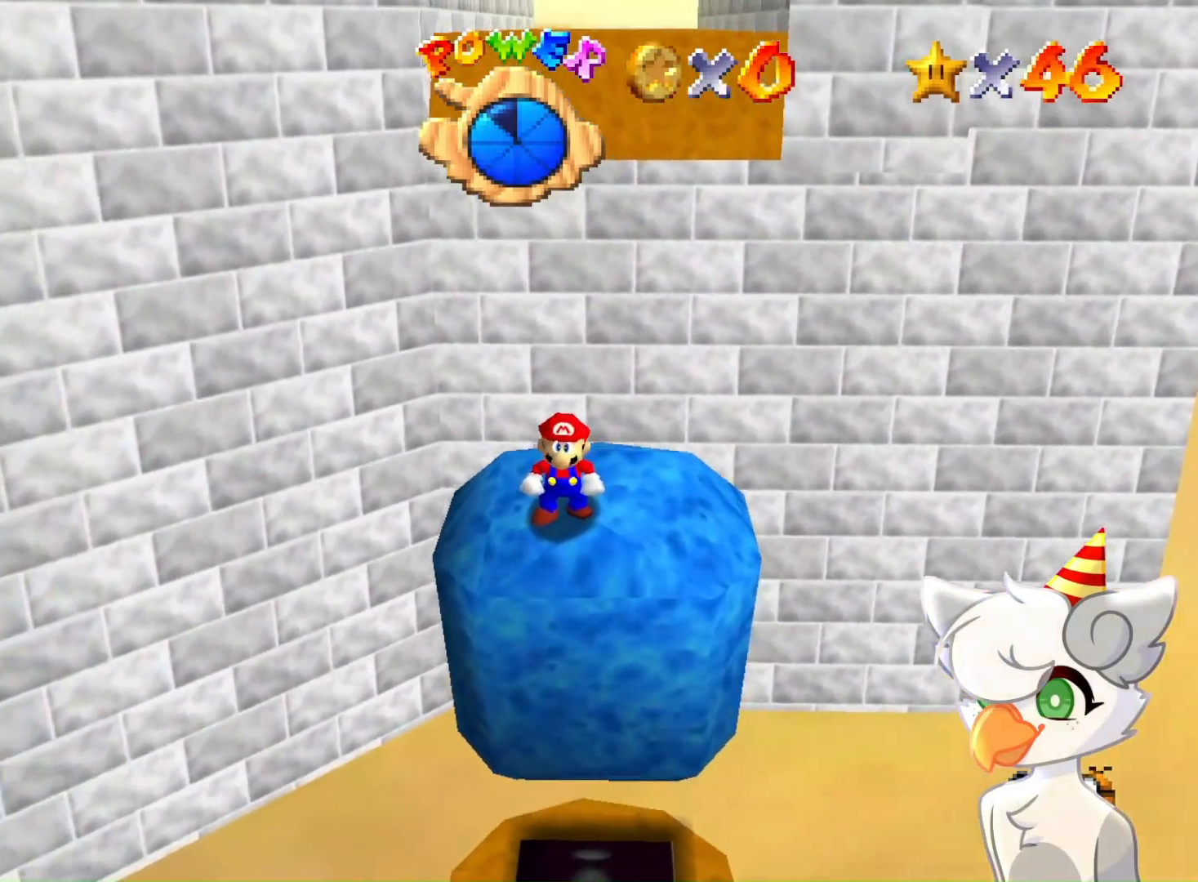
{"buttons": [], "left_stick": "up-left", "events": [[233, "Z", "down"], [333, "Z", "up"], [400, "left_stick", "up"], [500, "left_stick", "up-left"]]}
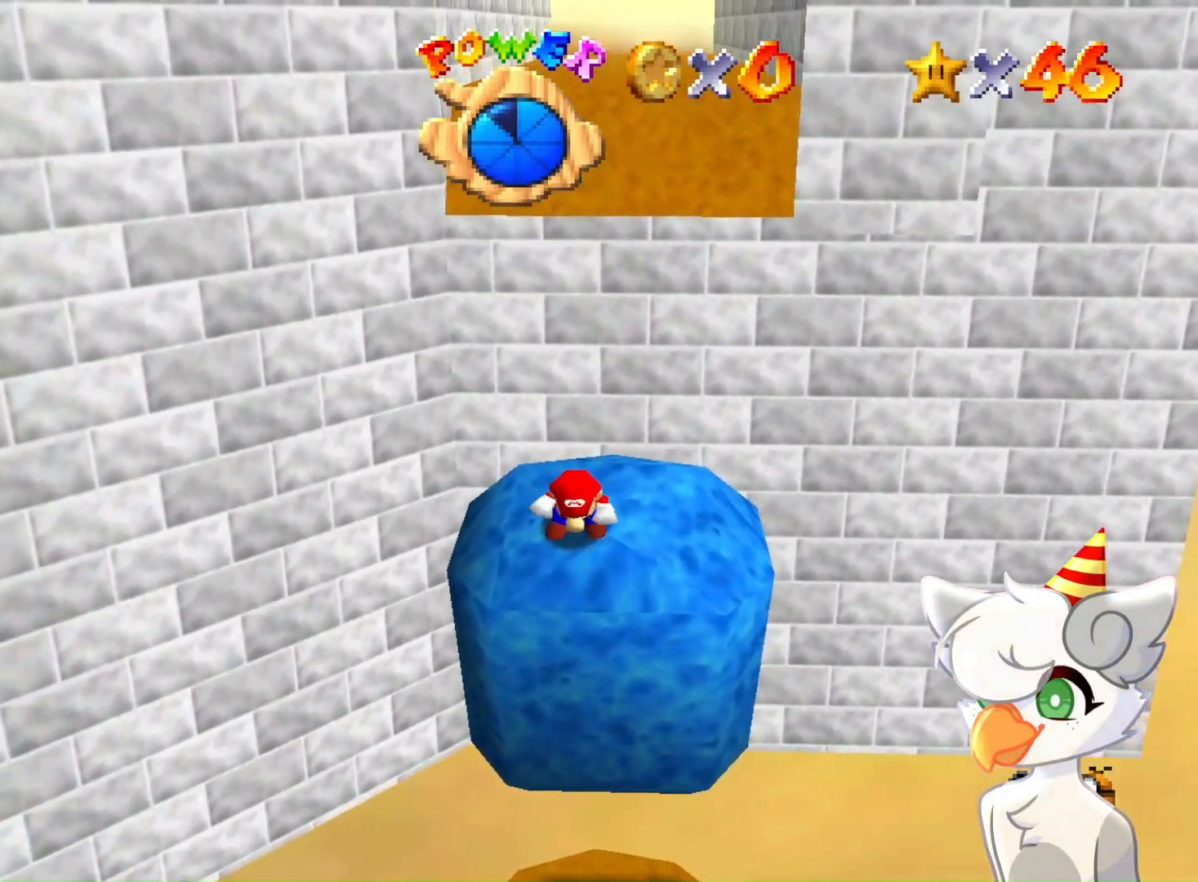
{"buttons": [], "left_stick": "up-left", "events": []}
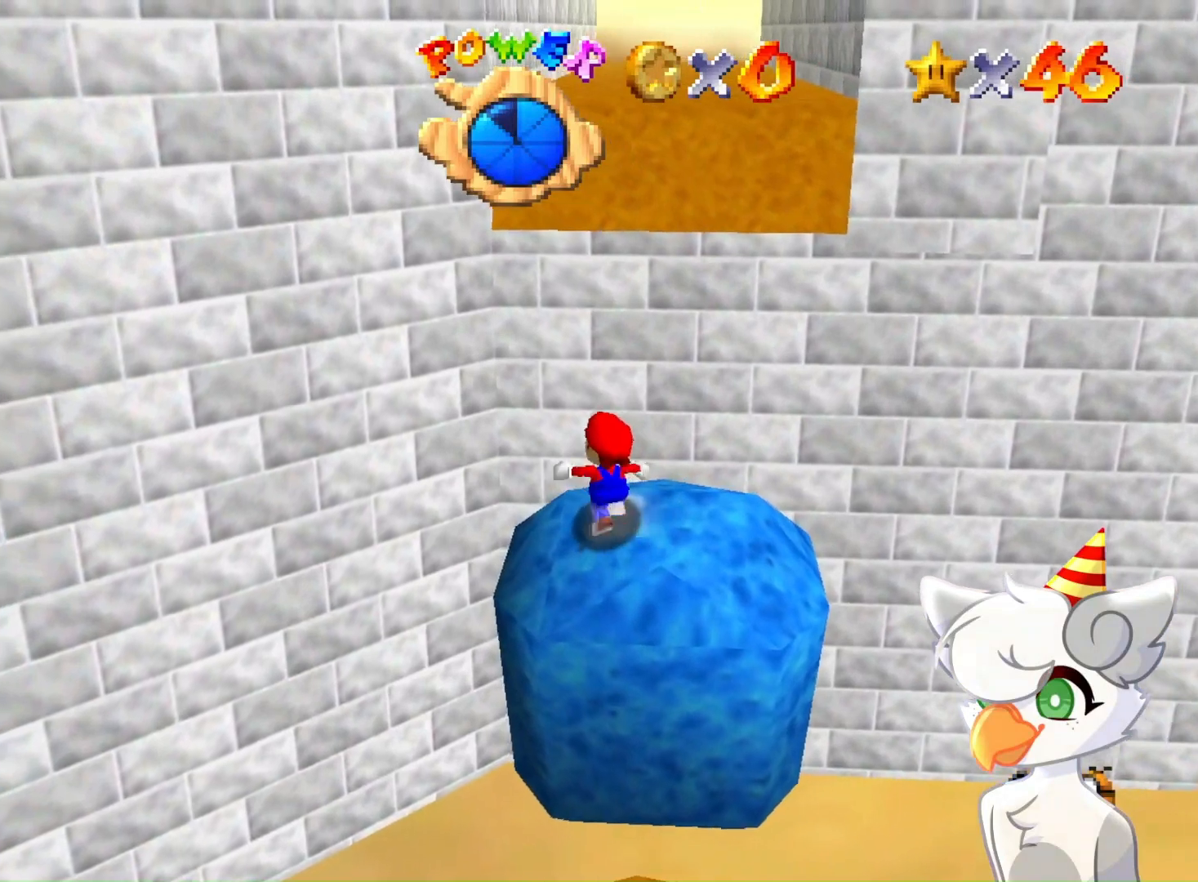
{"buttons": ["A", "Z"], "left_stick": "up-left", "events": [[300, "Z", "down"], [367, "A", "down"]]}
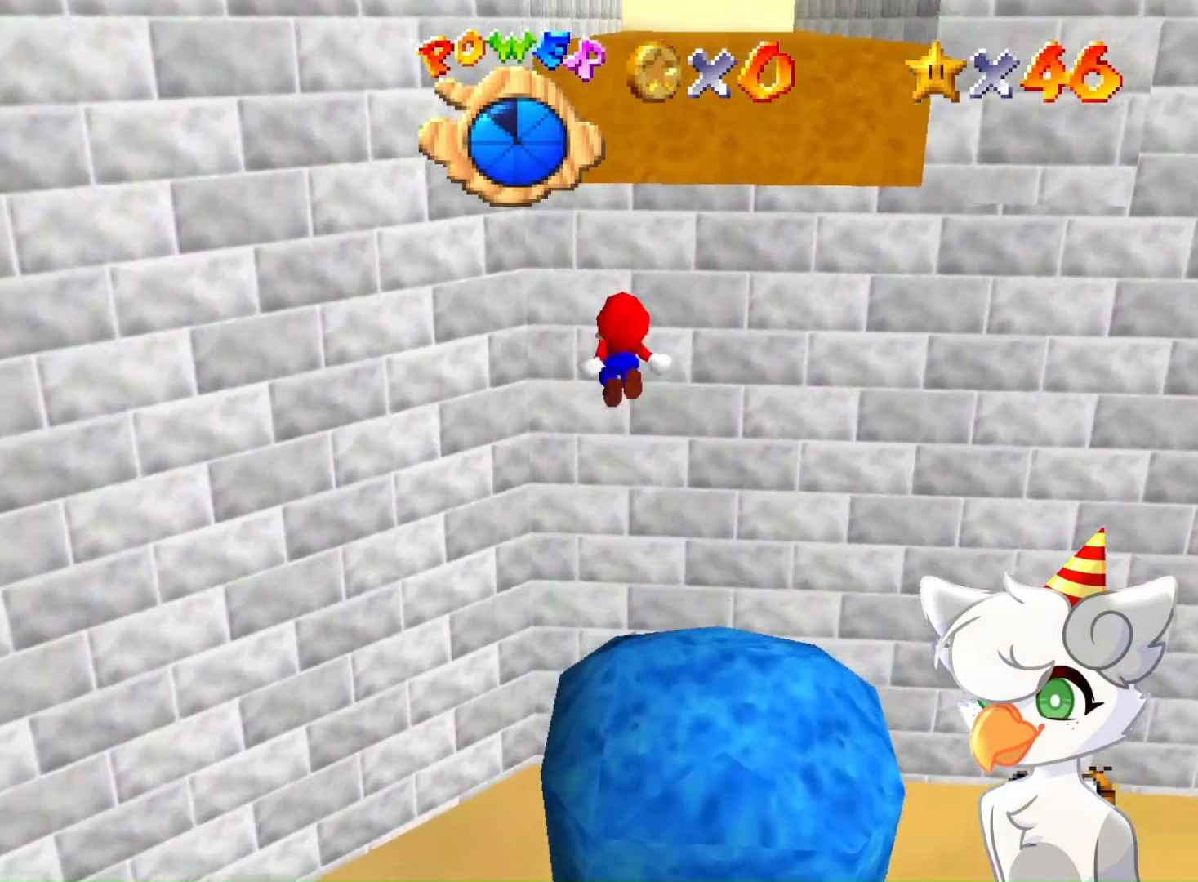
{"buttons": ["A", "Z"], "left_stick": "up", "events": [[500, "left_stick", "up"]]}
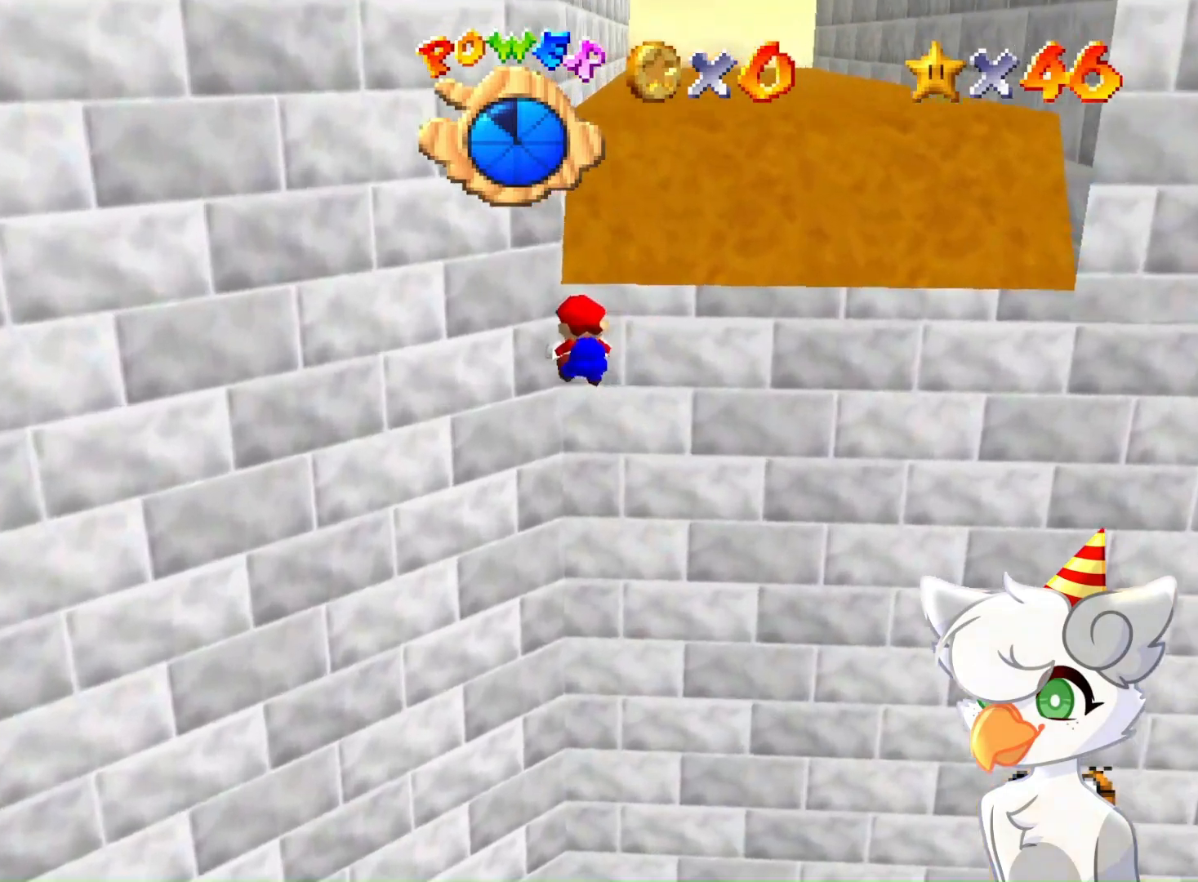
{"buttons": ["A"], "left_stick": "right", "events": [[167, "A", "up"], [167, "Z", "up"], [300, "A", "down"], [300, "left_stick", "right"]]}
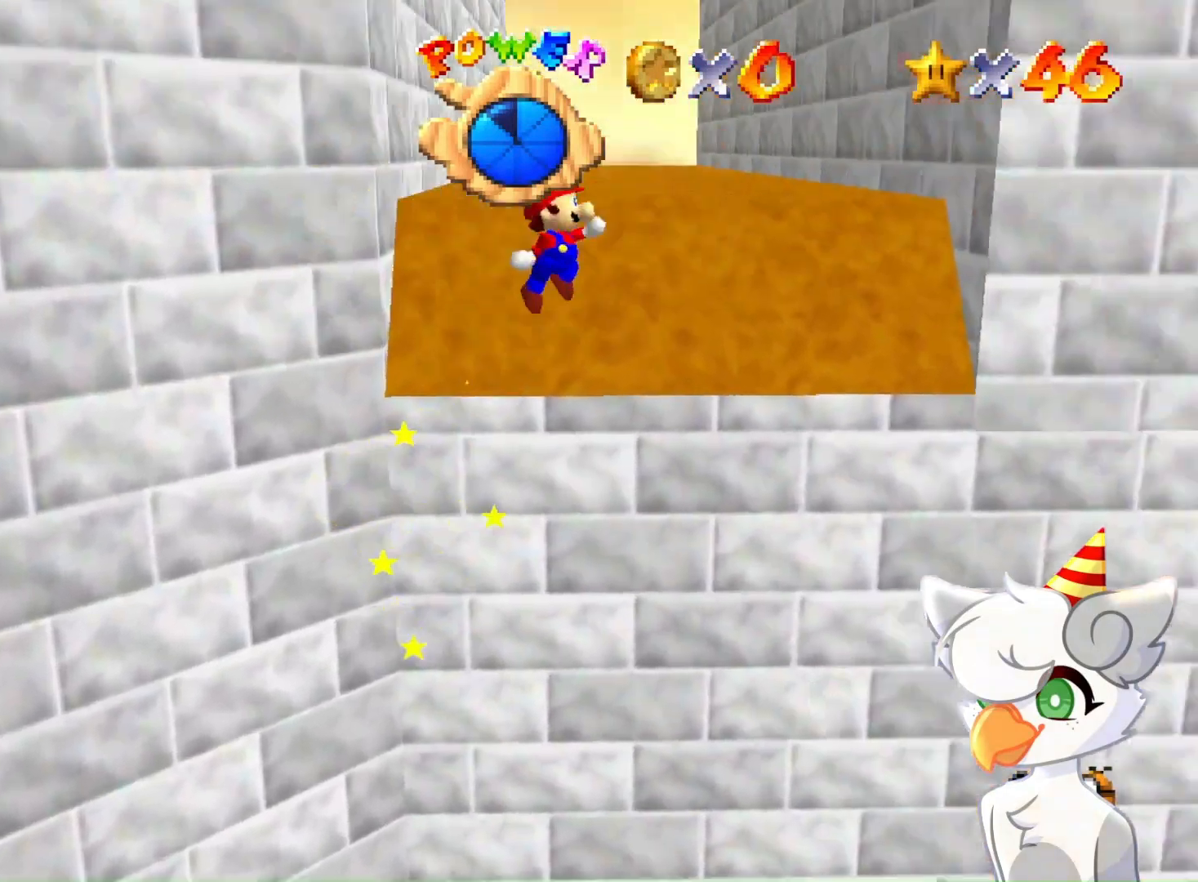
{"buttons": [], "left_stick": "up-right", "events": [[33, "left_stick", "up-right"], [433, "A", "up"]]}
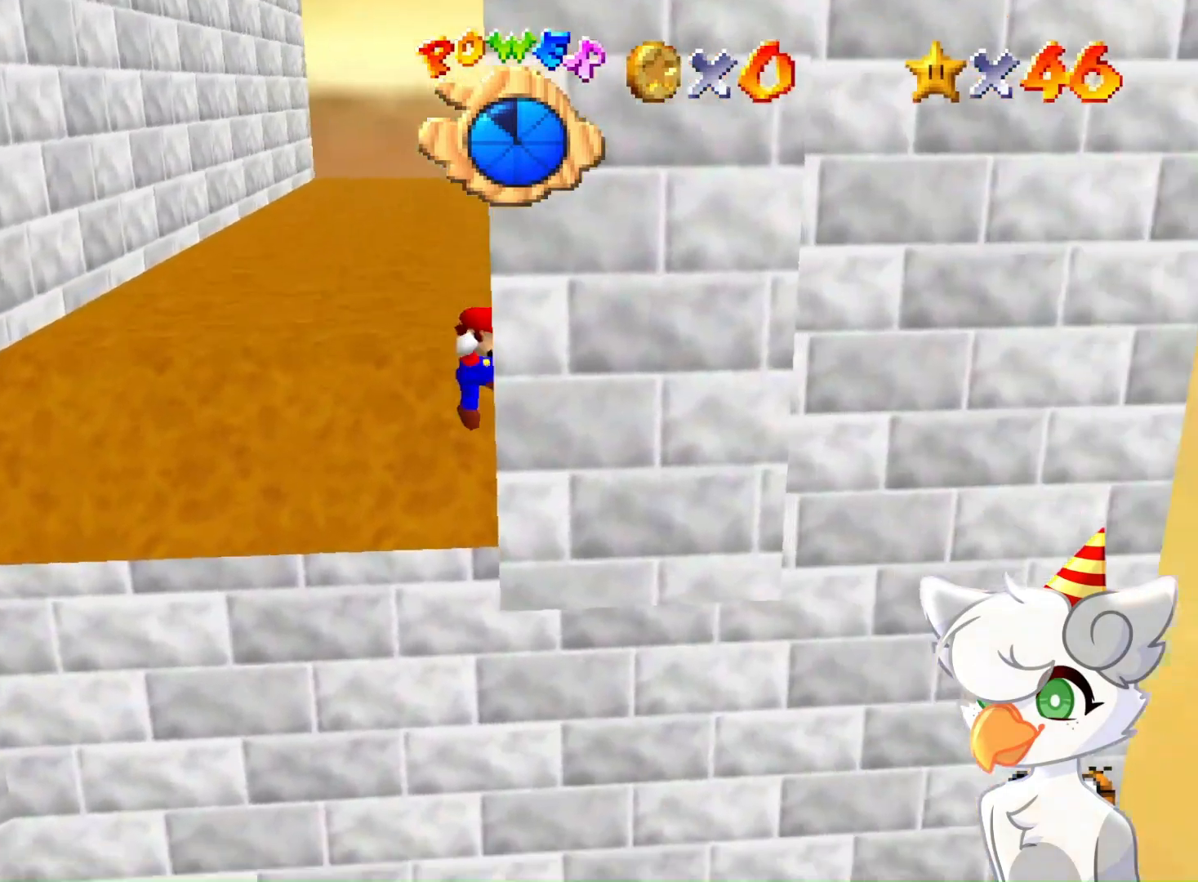
{"buttons": ["A"], "left_stick": "center", "events": [[67, "A", "down"], [100, "left_stick", "up-left"], [300, "left_stick", "up"], [500, "left_stick", "center"]]}
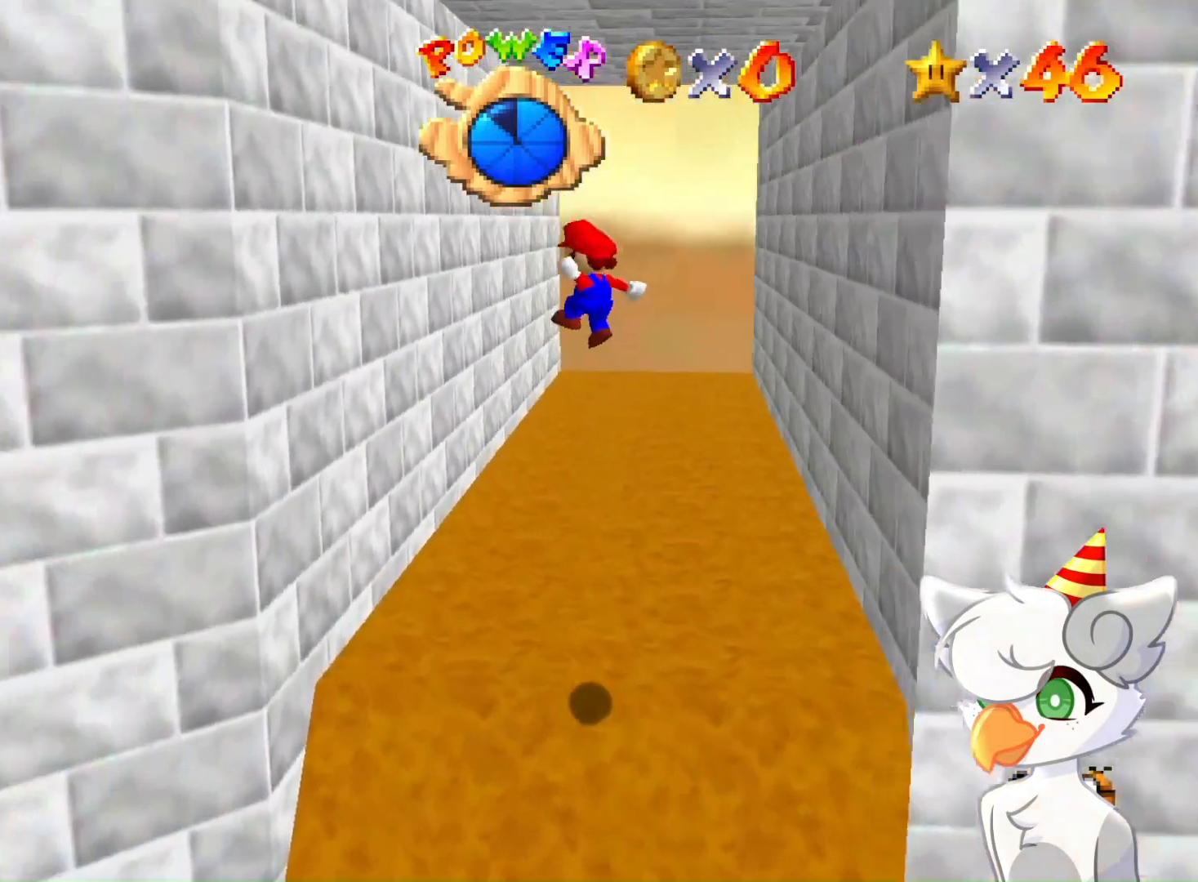
{"buttons": ["A"], "left_stick": "up-right", "events": [[33, "left_stick", "up-left"], [167, "left_stick", "left"], [300, "A", "up"], [433, "left_stick", "up-right"], [467, "A", "down"]]}
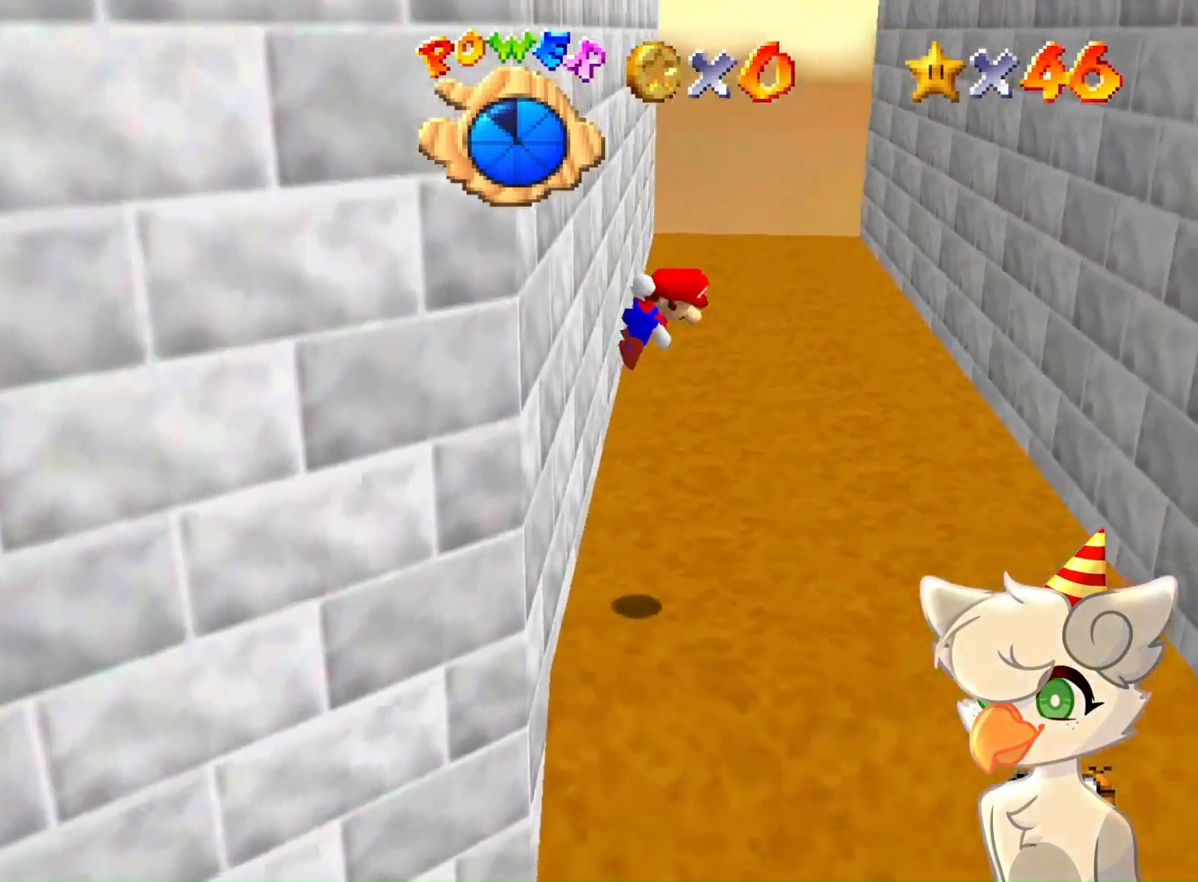
{"buttons": [], "left_stick": "right", "events": [[267, "left_stick", "right"], [300, "A", "up"]]}
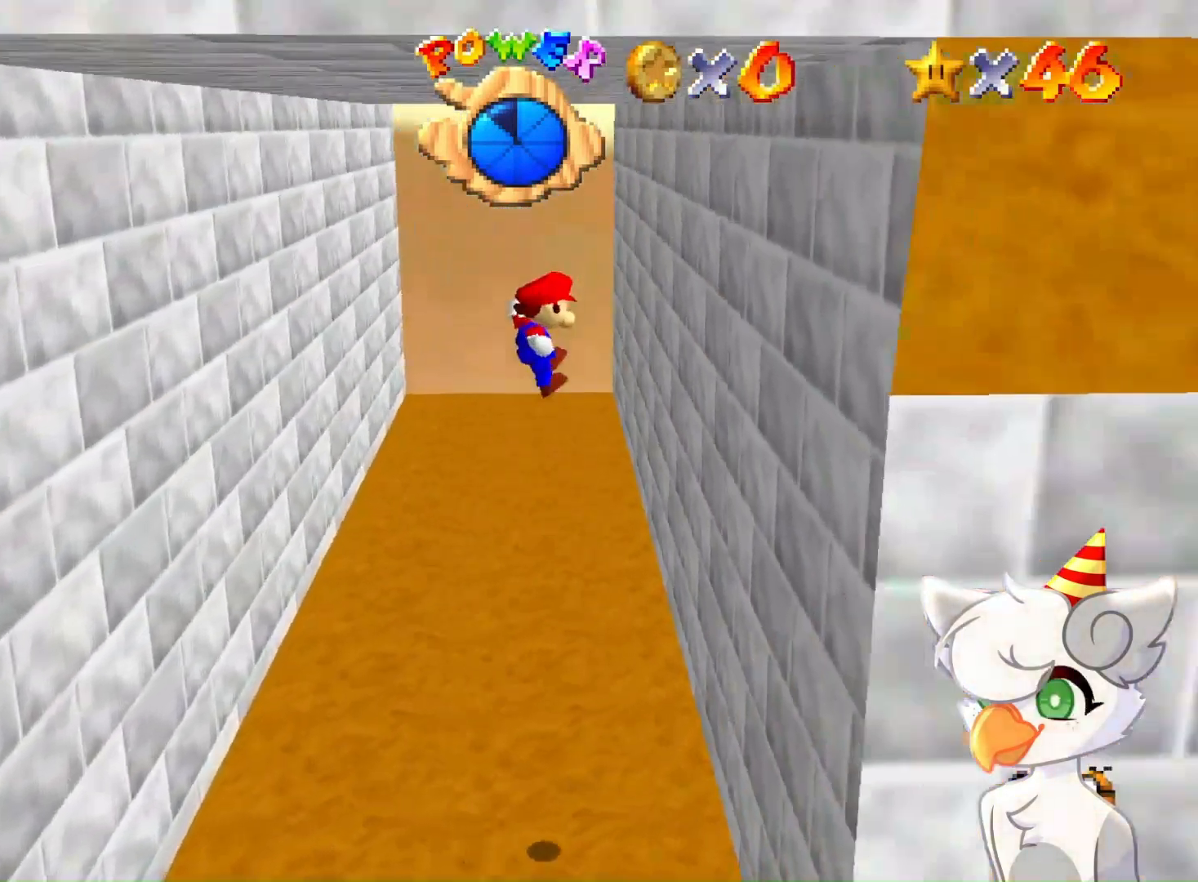
{"buttons": ["A"], "left_stick": "up-left", "events": [[300, "left_stick", "left"], [367, "A", "down"], [367, "left_stick", "up-left"]]}
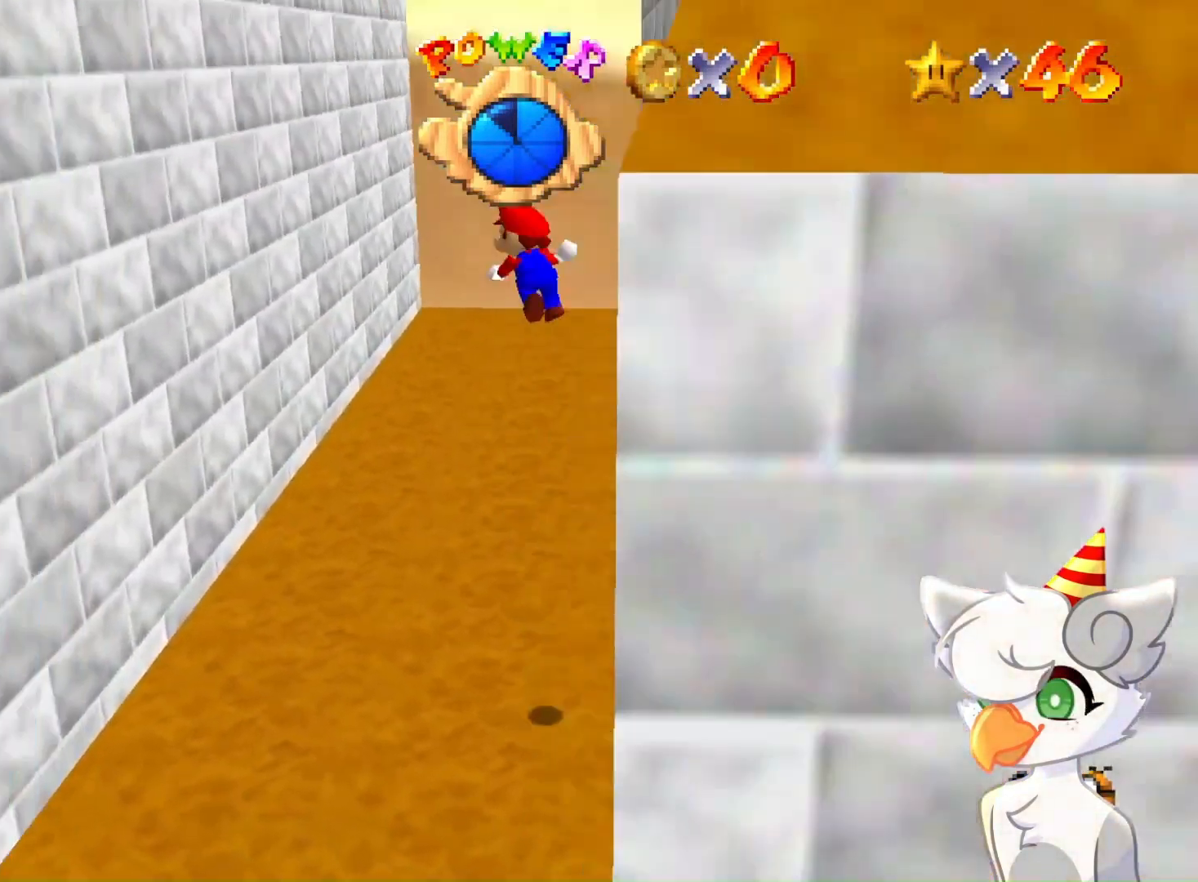
{"buttons": [], "left_stick": "up-left", "events": [[100, "left_stick", "left"], [200, "A", "up"], [200, "left_stick", "up-left"]]}
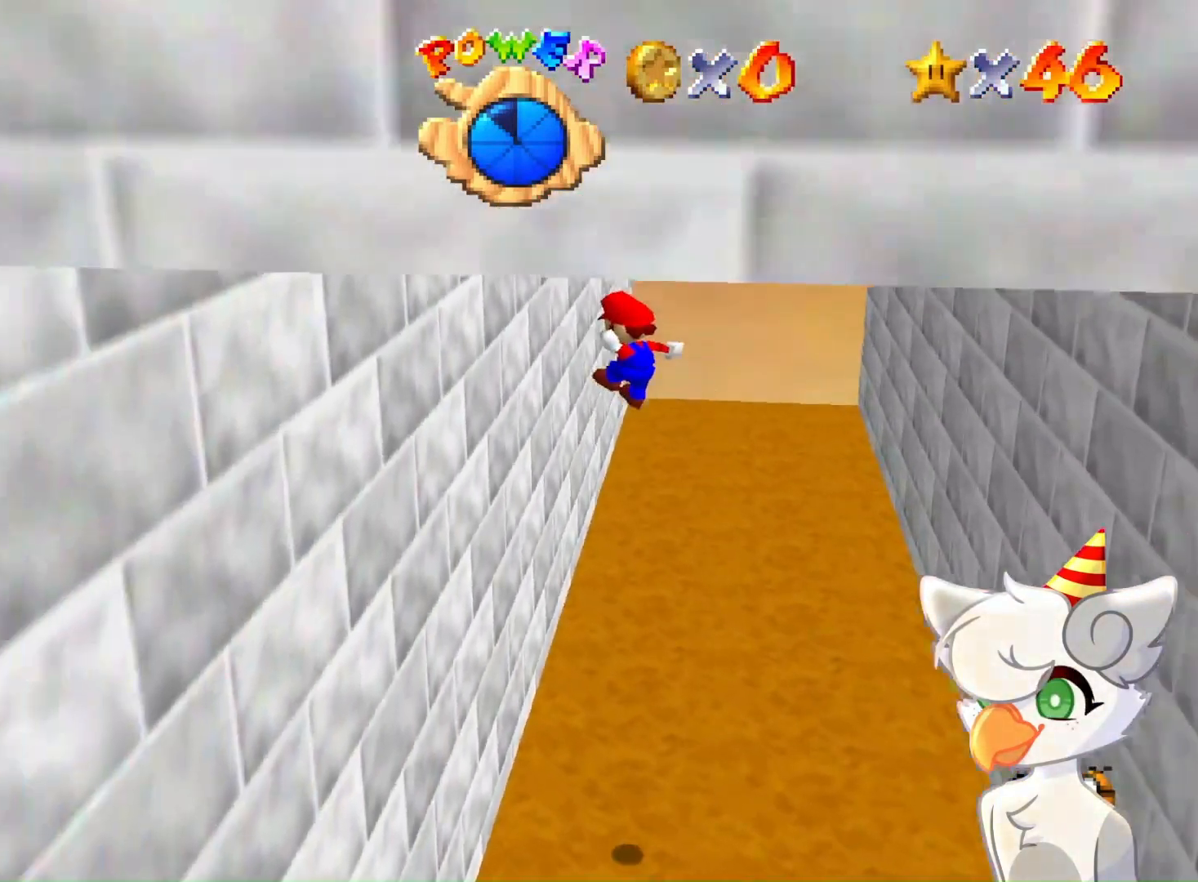
{"buttons": ["A"], "left_stick": "up-right", "events": [[267, "left_stick", "up-right"], [300, "A", "down"]]}
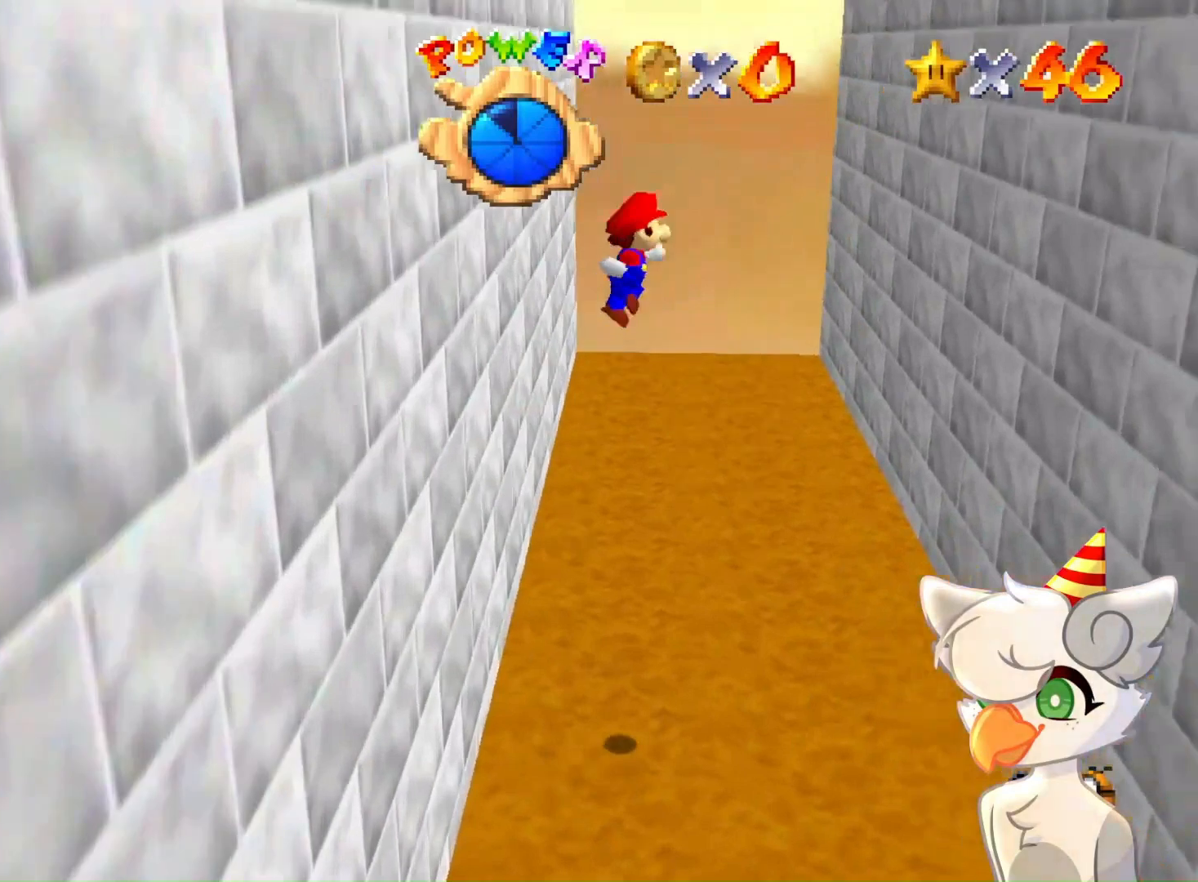
{"buttons": ["C_DOWN", "C_RIGHT"], "left_stick": "down-right", "events": [[100, "A", "up"], [100, "left_stick", "right"], [267, "C_RIGHT", "down"], [400, "C_RIGHT", "up"], [400, "left_stick", "down-right"], [433, "C_RIGHT", "down"], [500, "C_DOWN", "down"]]}
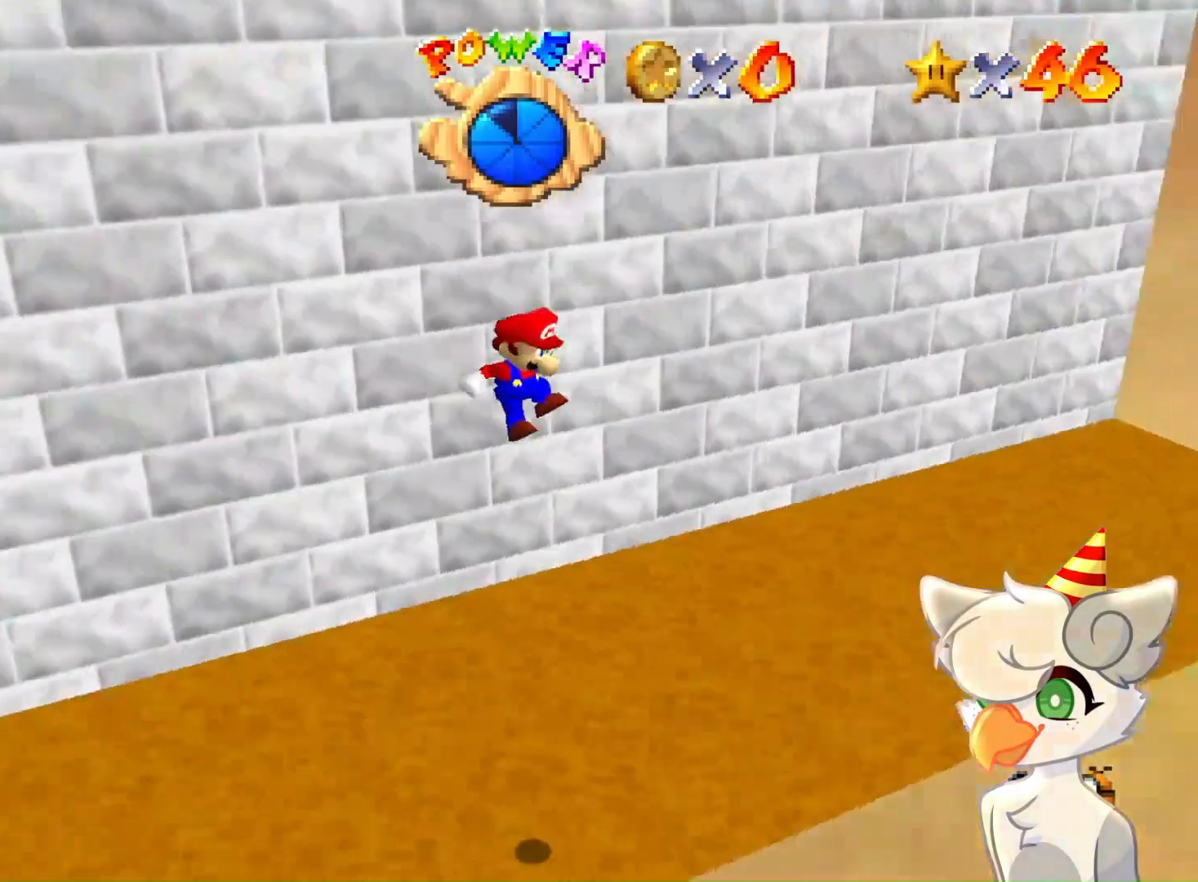
{"buttons": [], "left_stick": "up-right", "events": [[33, "C_DOWN", "up"], [33, "C_RIGHT", "up"], [100, "left_stick", "down"], [200, "A", "down"], [200, "left_stick", "up"], [367, "left_stick", "up-right"], [500, "A", "up"]]}
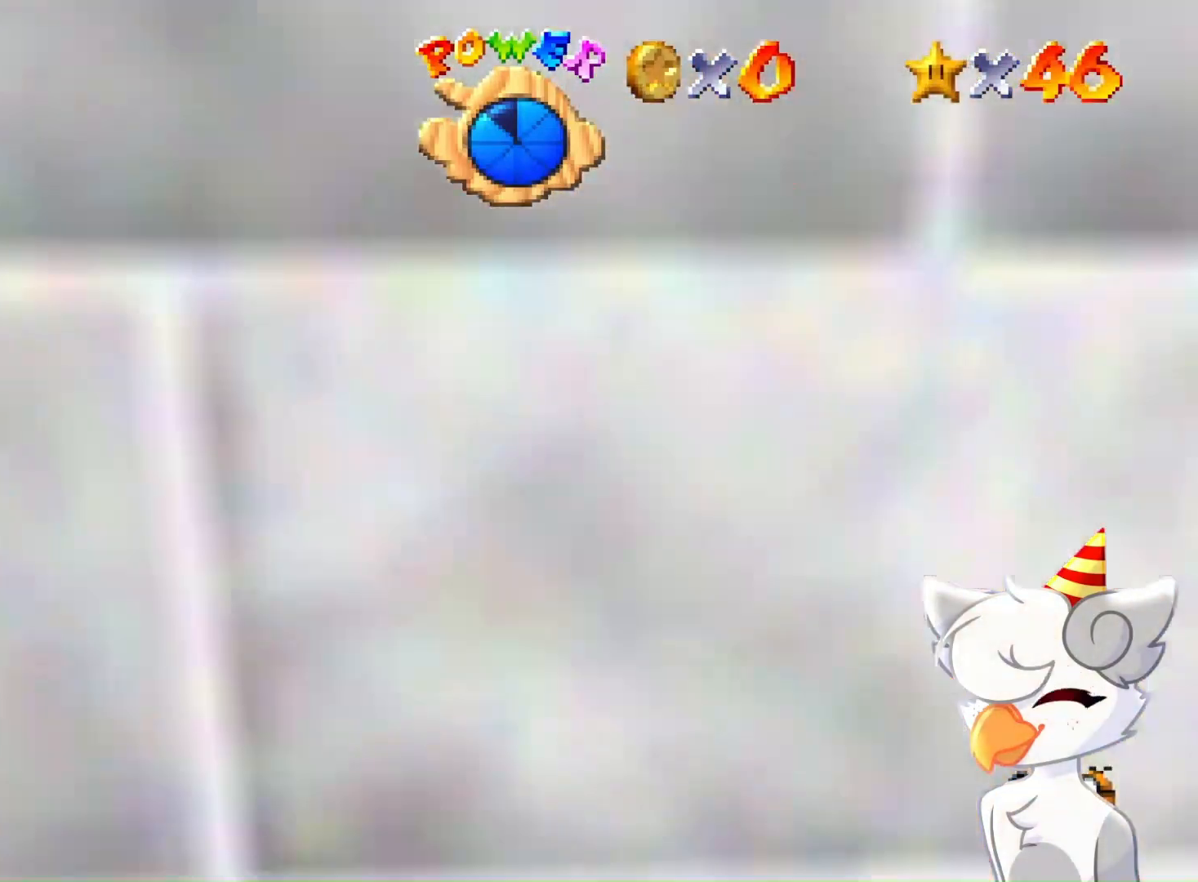
{"buttons": [], "left_stick": "right", "events": [[133, "C_RIGHT", "down"], [233, "C_RIGHT", "up"], [233, "left_stick", "right"], [300, "C_RIGHT", "down"], [367, "C_RIGHT", "up"]]}
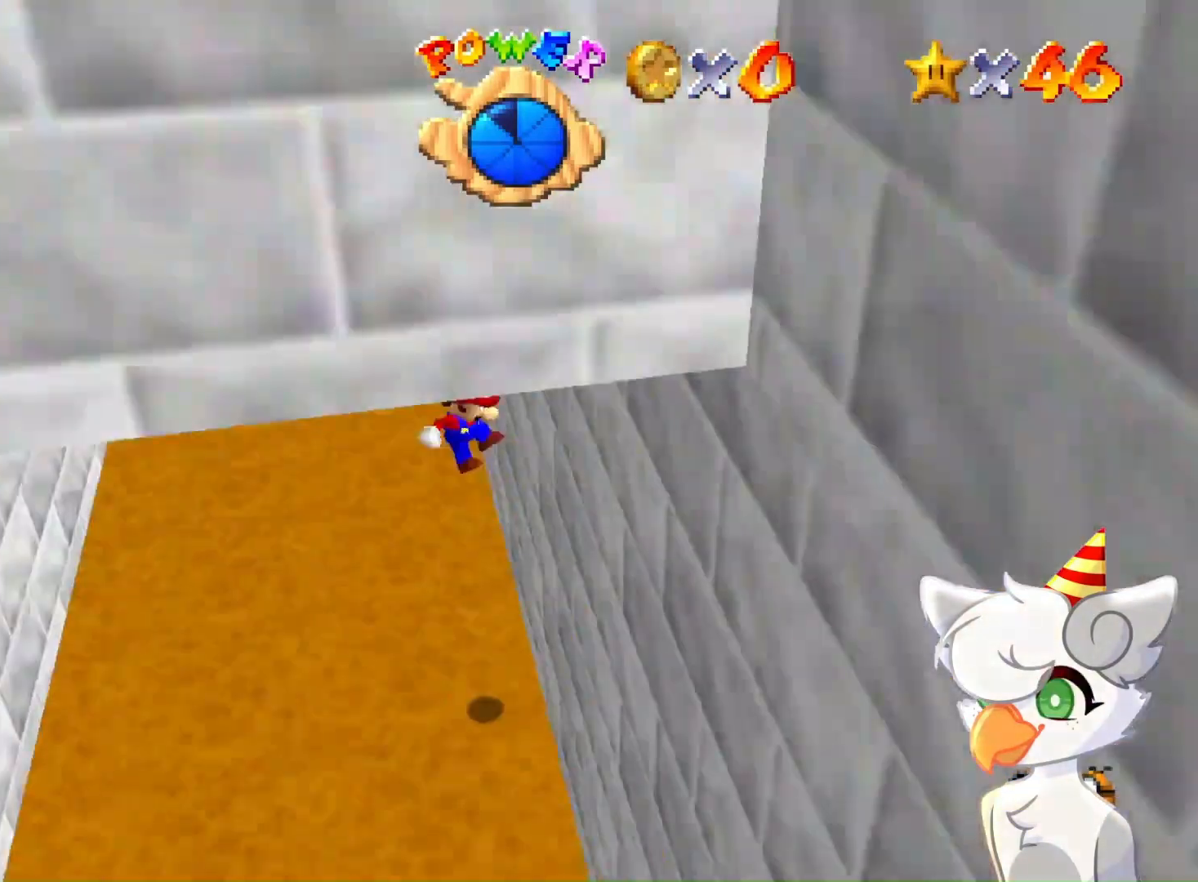
{"buttons": [], "left_stick": "left", "events": [[100, "A", "down"], [167, "left_stick", "down-left"], [467, "A", "up"], [467, "left_stick", "left"]]}
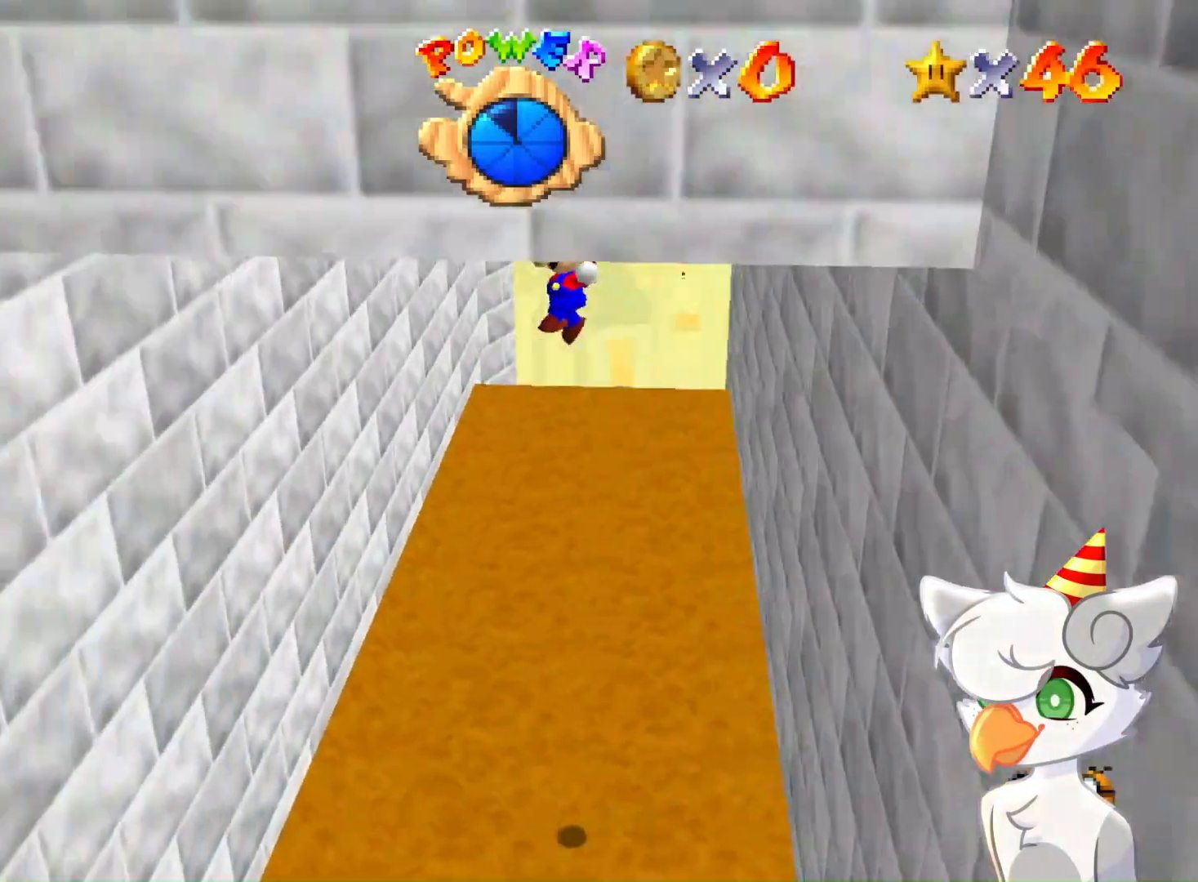
{"buttons": [], "left_stick": "down", "events": [[433, "left_stick", "down"]]}
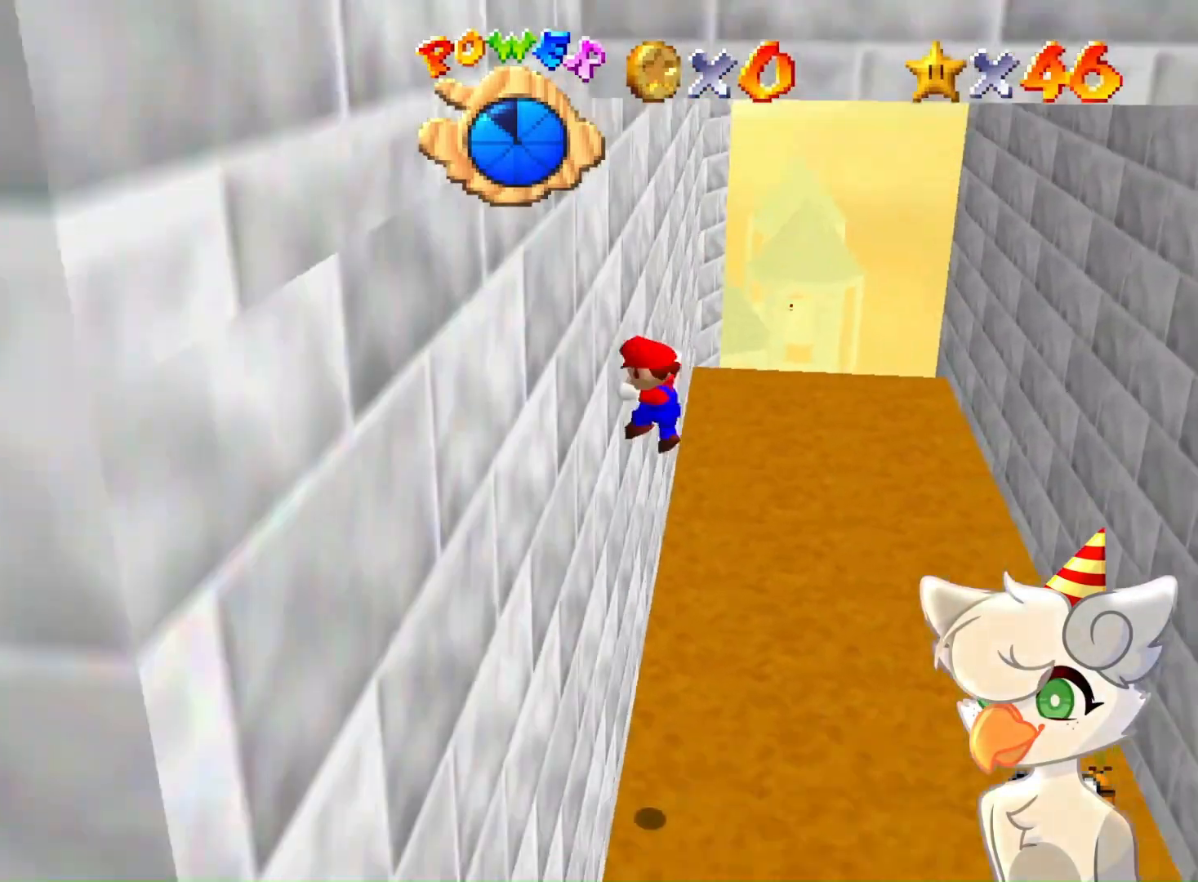
{"buttons": [], "left_stick": "right", "events": [[33, "A", "down"], [33, "left_stick", "right"], [267, "A", "up"]]}